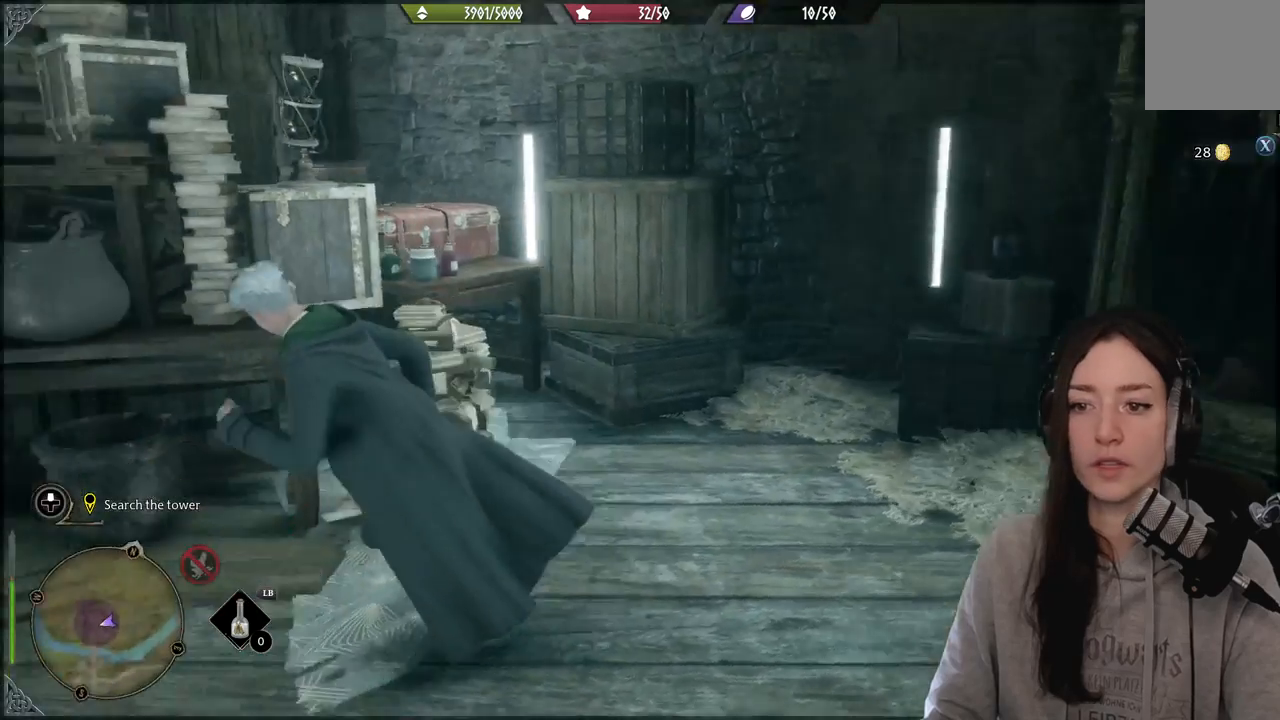
Gameplay with a controller (Xbox layout); each line is a JSON object with the inputs held at the frame after it. "events" lists button and stick changes between this image and that frame as [ms after this image, input, new state], when the widget could be followed in between.
{"buttons": [], "left_stick": "up-left", "right_stick": "center", "events": [[50, "left_stick", "left"], [200, "left_stick", "up-left"], [300, "right_stick", "center"]]}
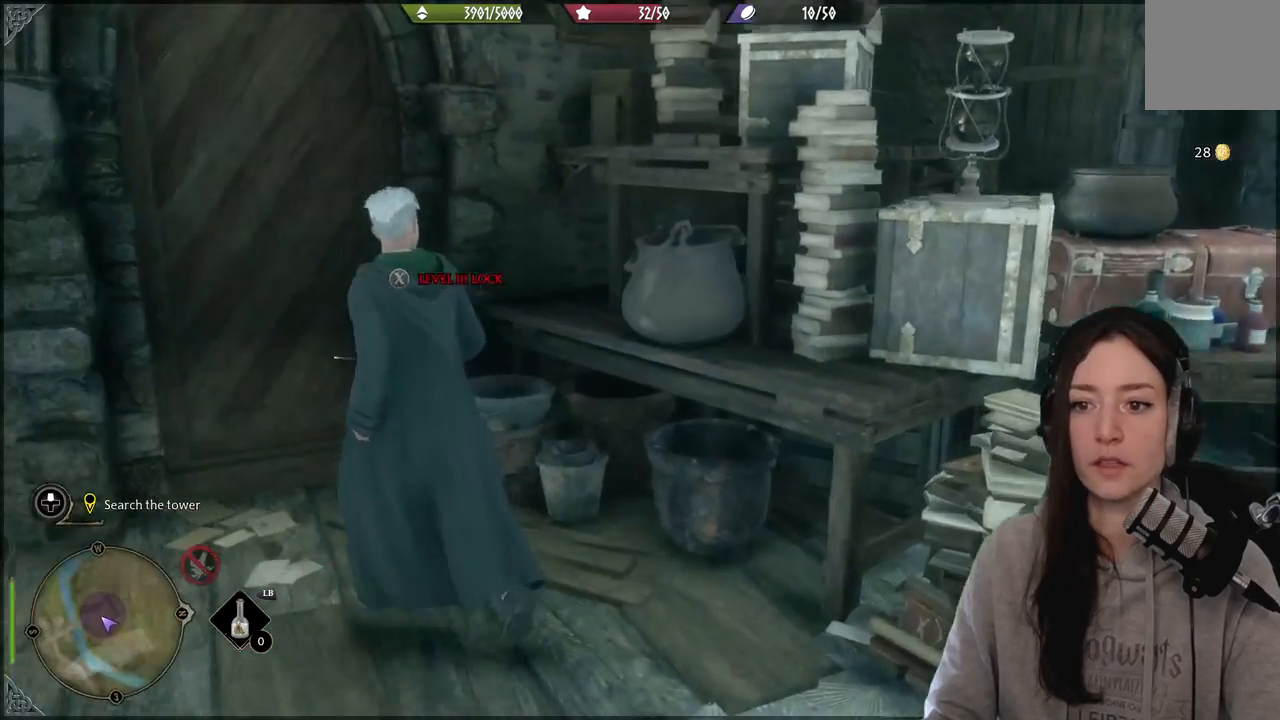
{"buttons": [], "left_stick": "down", "right_stick": "center", "events": [[217, "left_stick", "center"], [233, "X", "down"], [350, "X", "up"], [417, "left_stick", "down"]]}
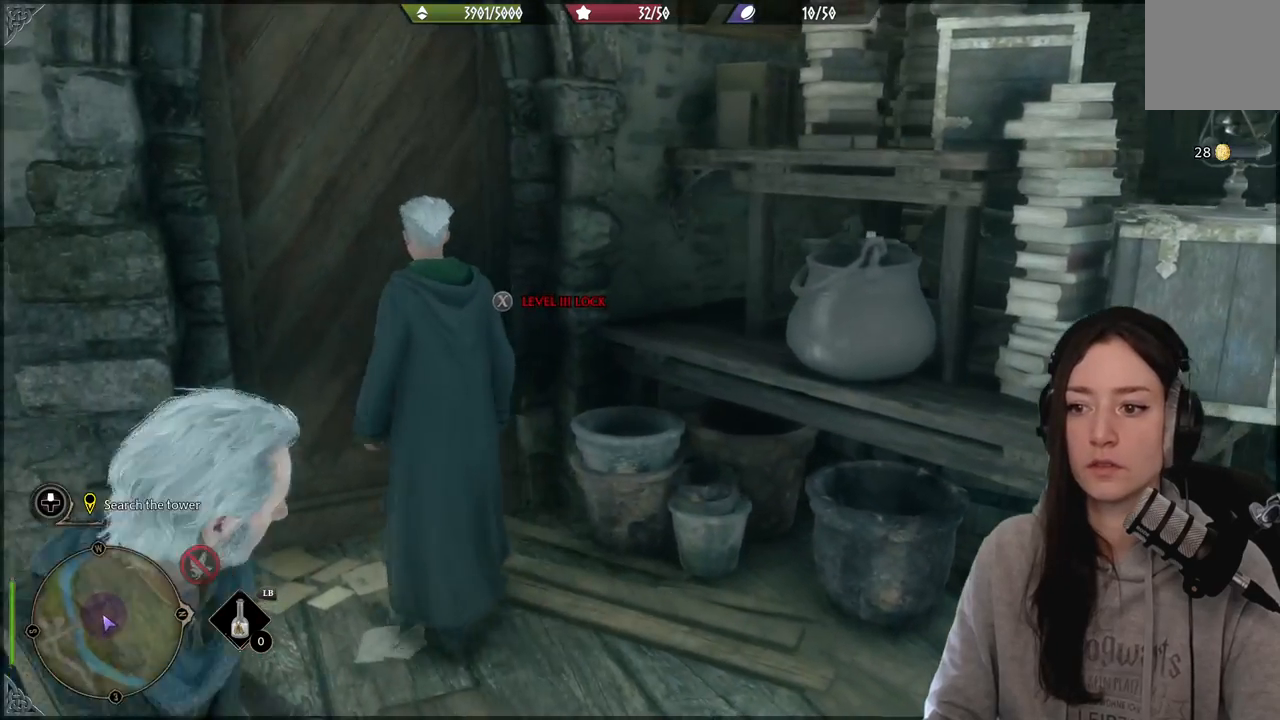
{"buttons": [], "left_stick": "right", "right_stick": "right", "events": [[133, "right_stick", "right"], [383, "left_stick", "down-right"], [483, "left_stick", "right"]]}
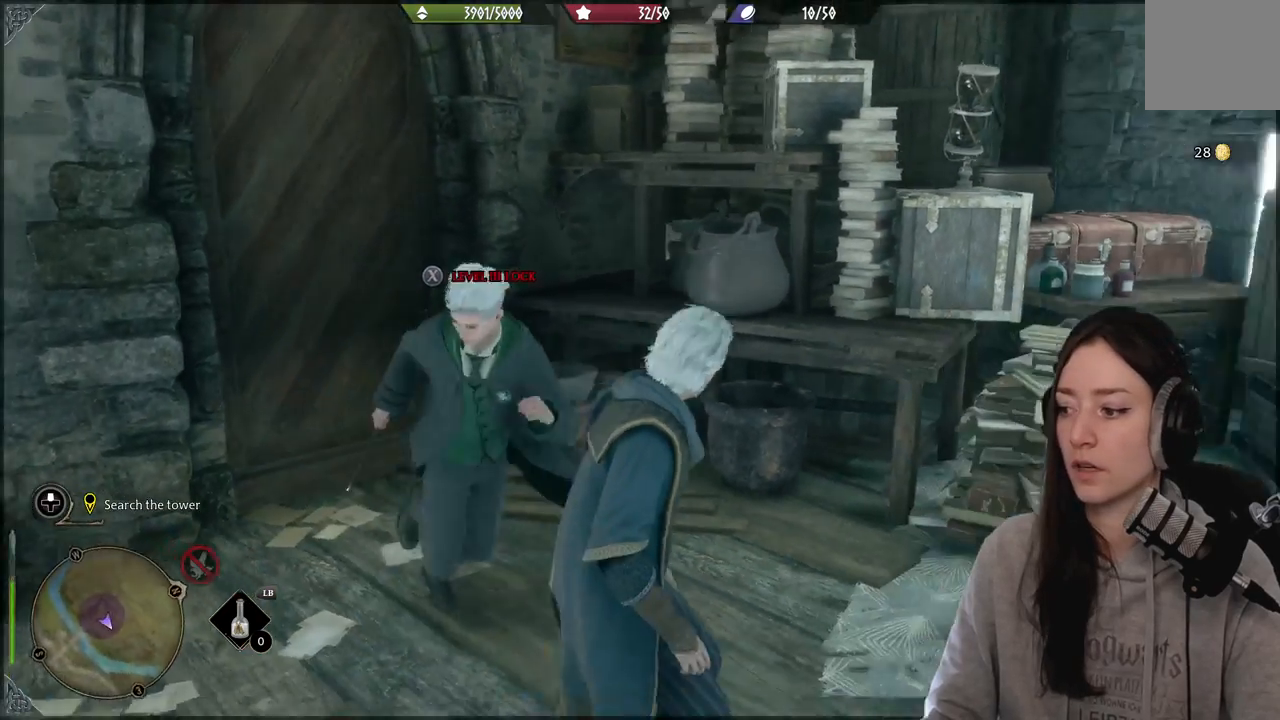
{"buttons": [], "left_stick": "center", "right_stick": "center", "events": [[150, "left_stick", "up-right"], [283, "left_stick", "center"], [417, "right_stick", "center"]]}
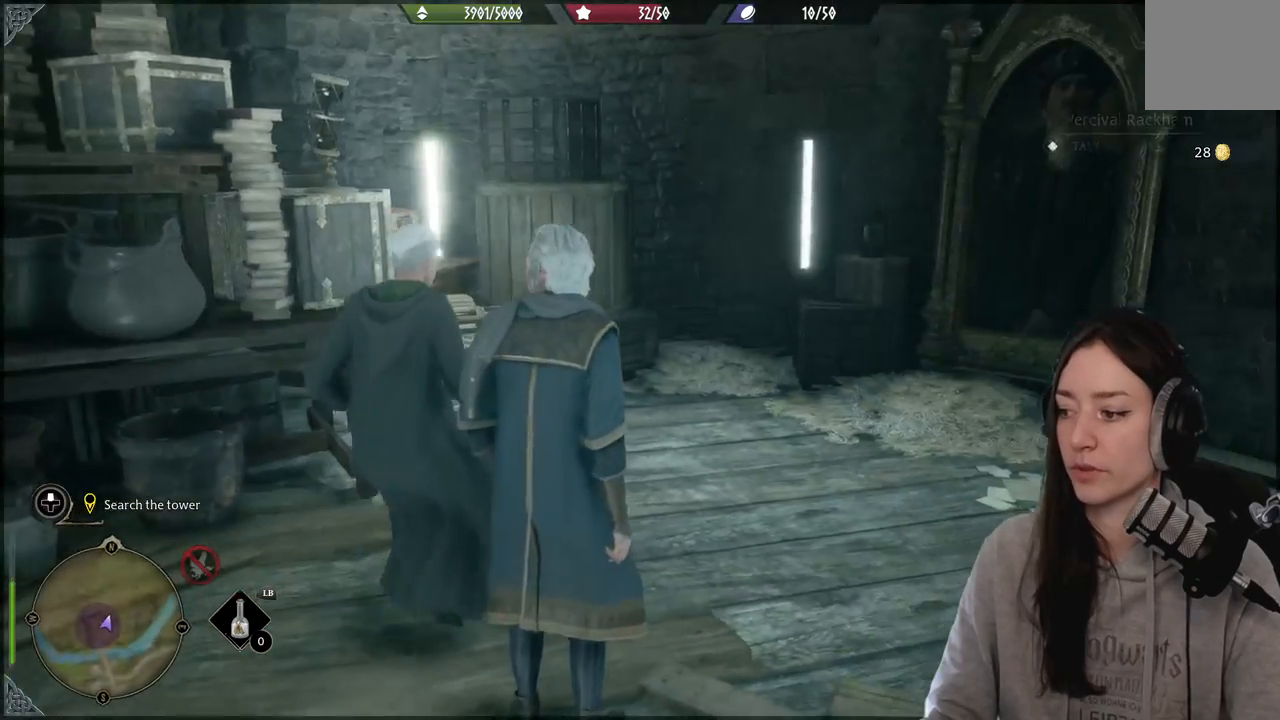
{"buttons": [], "left_stick": "up-right", "right_stick": "right", "events": [[200, "left_stick", "right"], [217, "right_stick", "right"], [367, "left_stick", "up-right"]]}
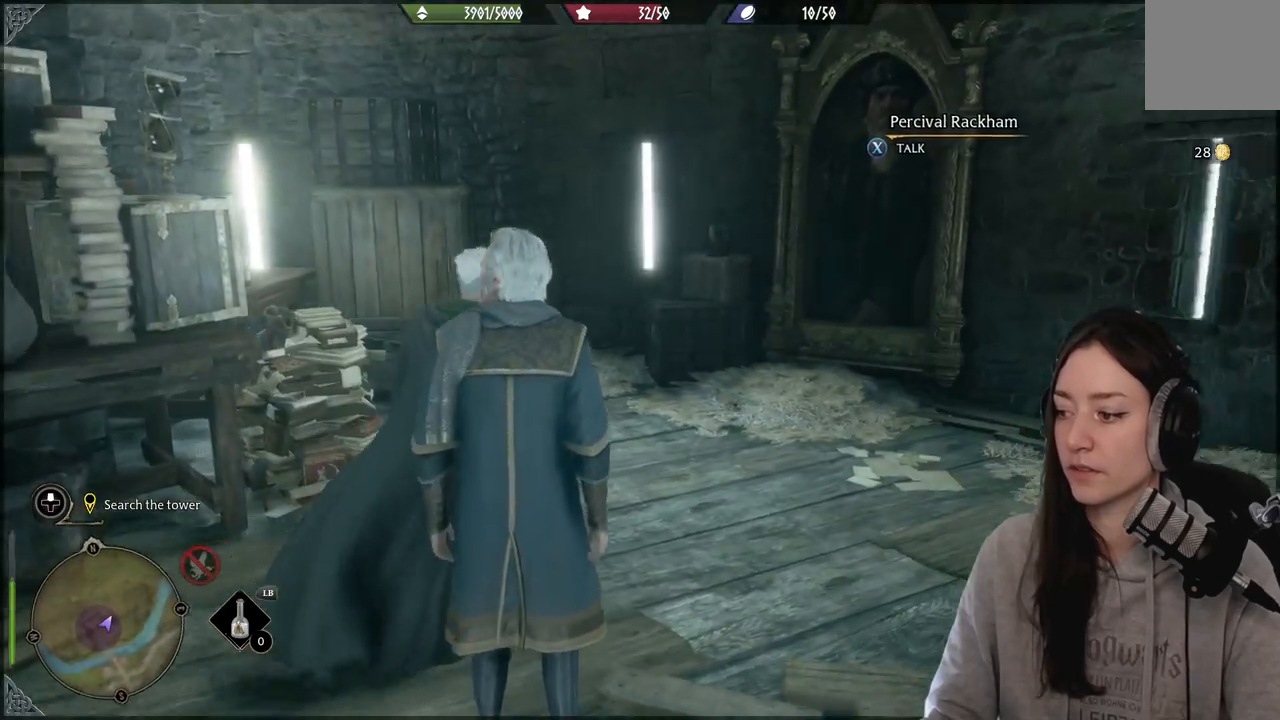
{"buttons": [], "left_stick": "center", "right_stick": "down-left", "events": [[167, "right_stick", "center"], [283, "left_stick", "center"], [433, "right_stick", "down-left"]]}
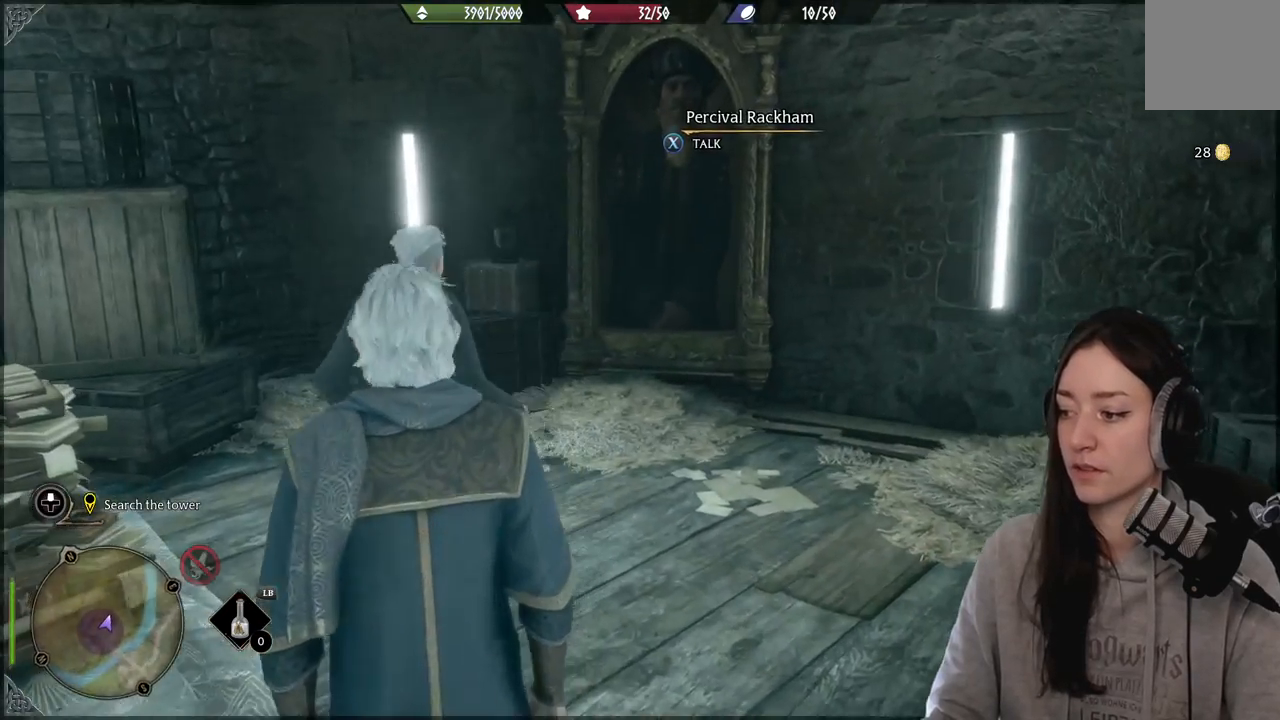
{"buttons": [], "left_stick": "center", "right_stick": "up-right", "events": [[67, "left_stick", "up"], [150, "right_stick", "center"], [350, "left_stick", "center"], [467, "right_stick", "up-right"]]}
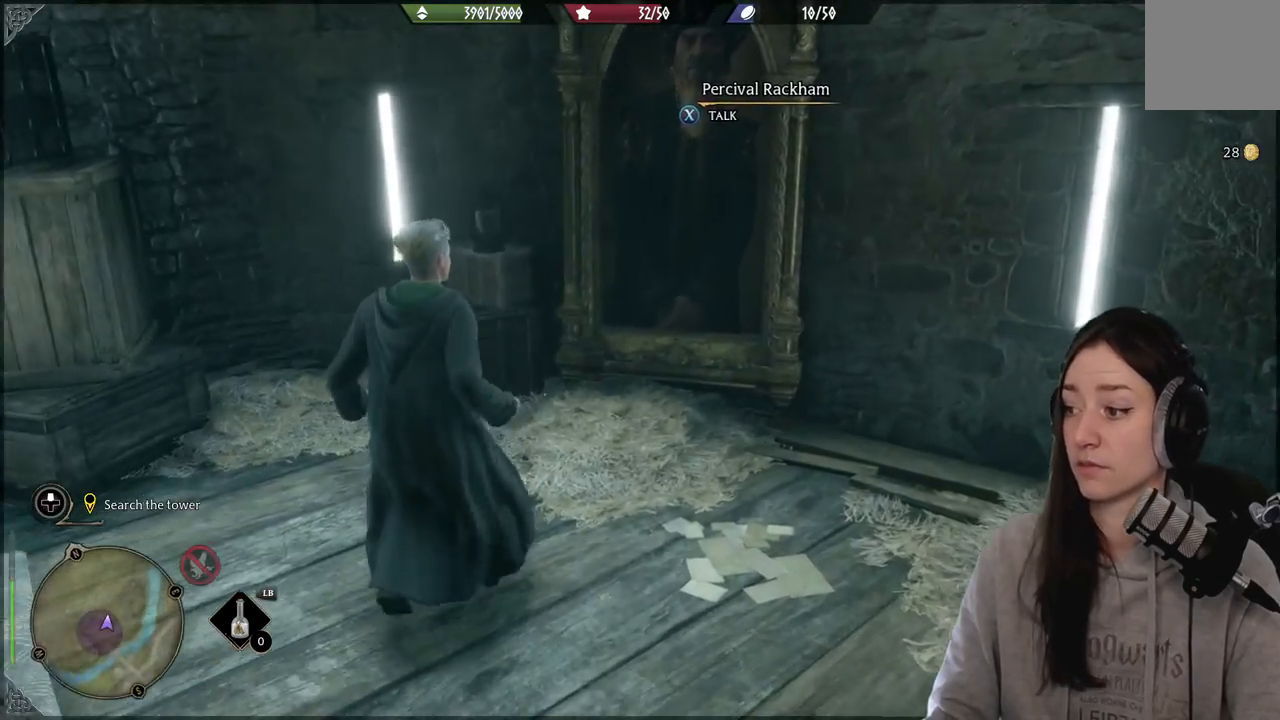
{"buttons": [], "left_stick": "center", "right_stick": "center", "events": [[217, "right_stick", "center"]]}
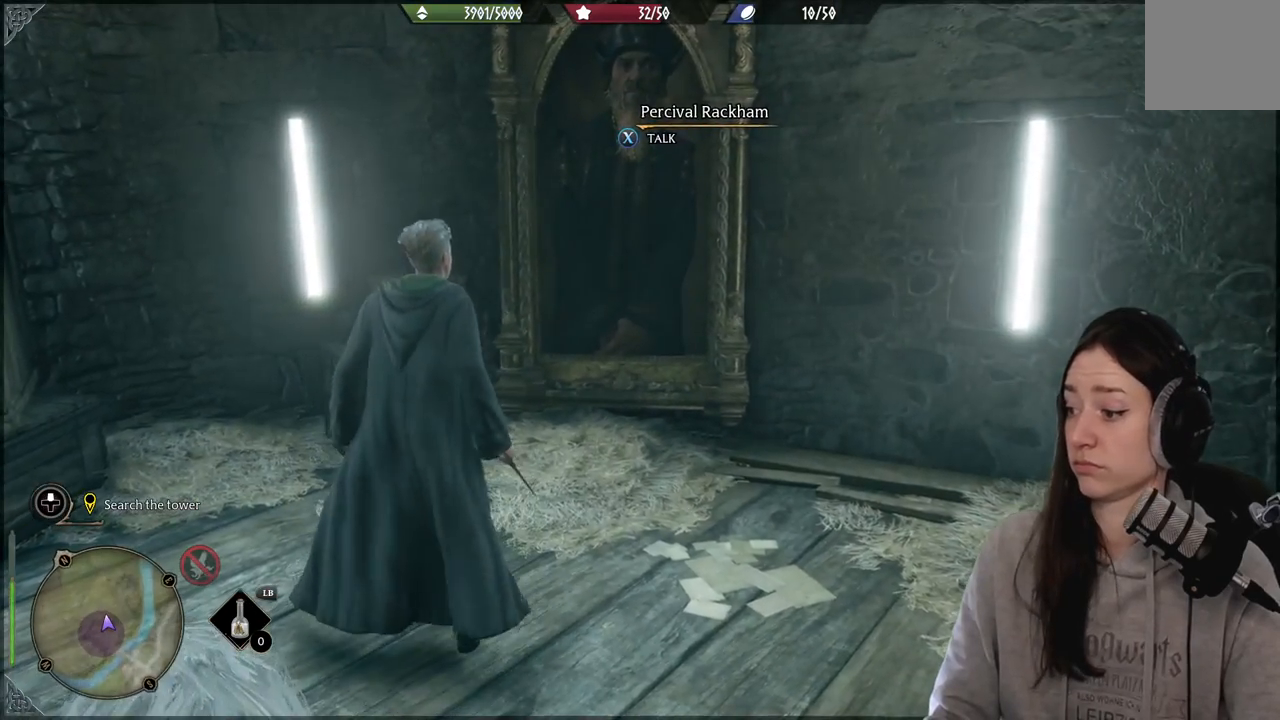
{"buttons": [], "left_stick": "center", "right_stick": "center", "events": []}
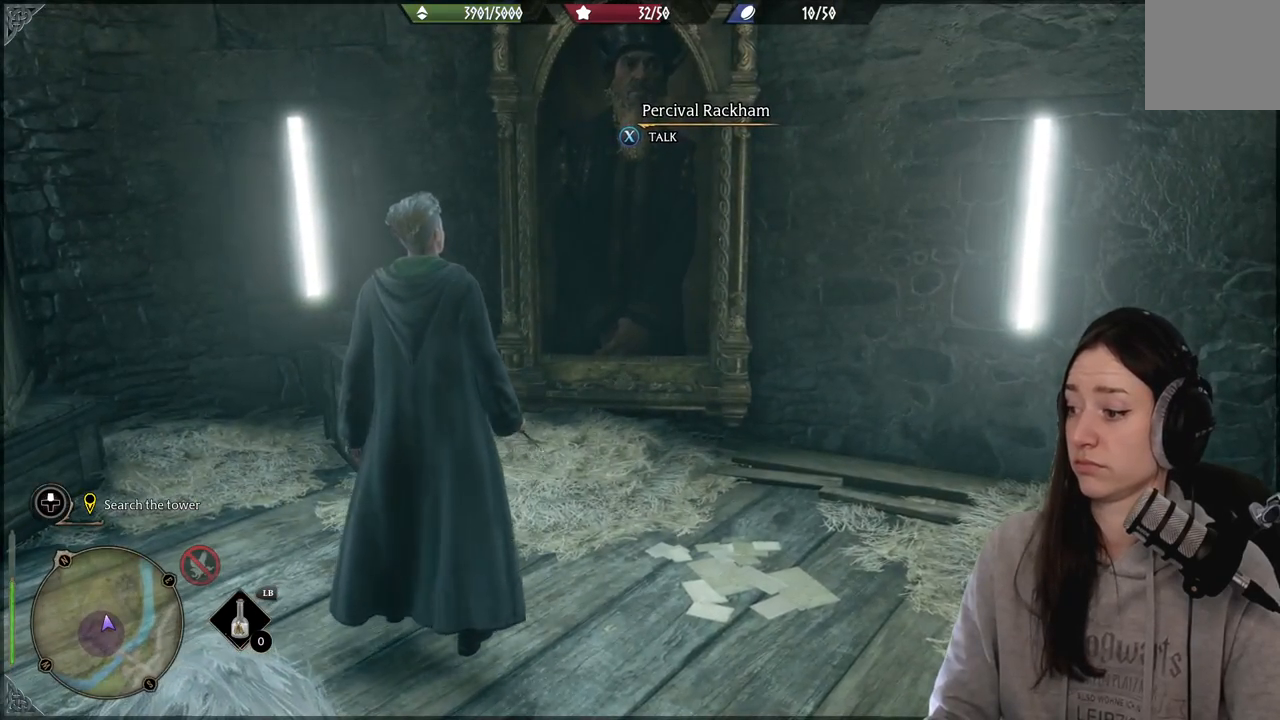
{"buttons": [], "left_stick": "center", "right_stick": "center", "events": []}
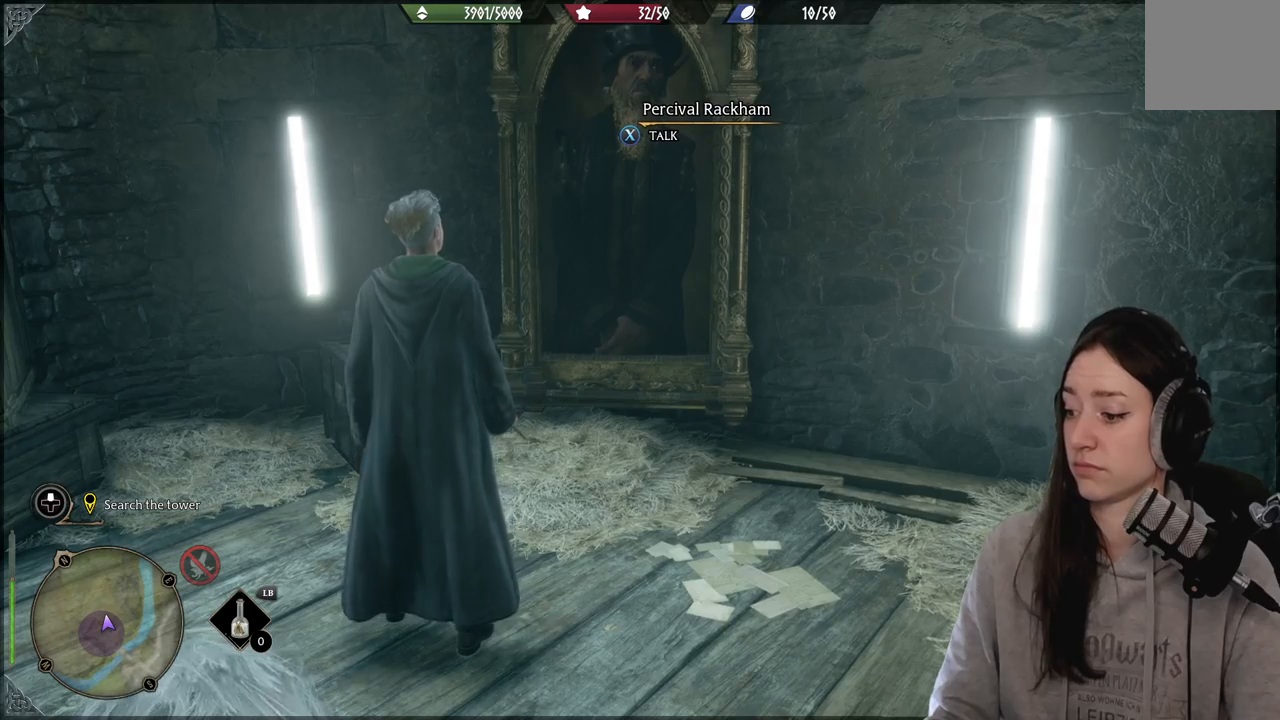
{"buttons": [], "left_stick": "center", "right_stick": "center", "events": []}
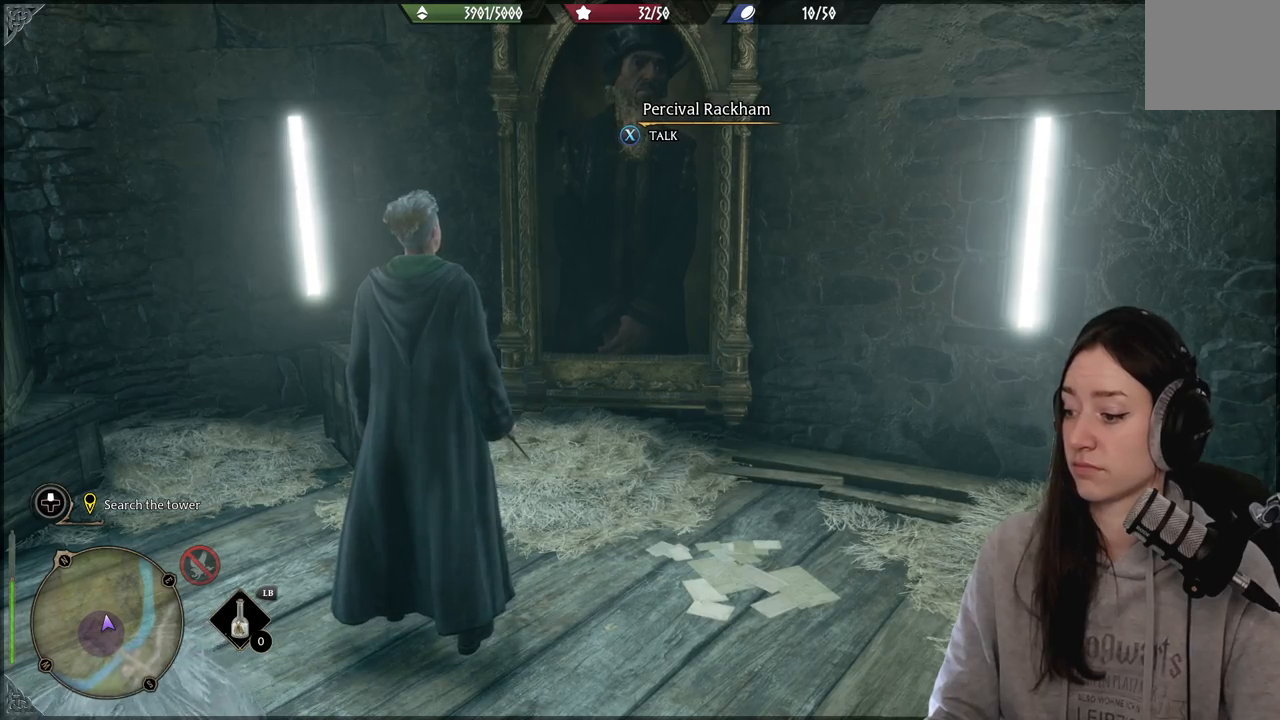
{"buttons": [], "left_stick": "center", "right_stick": "center", "events": []}
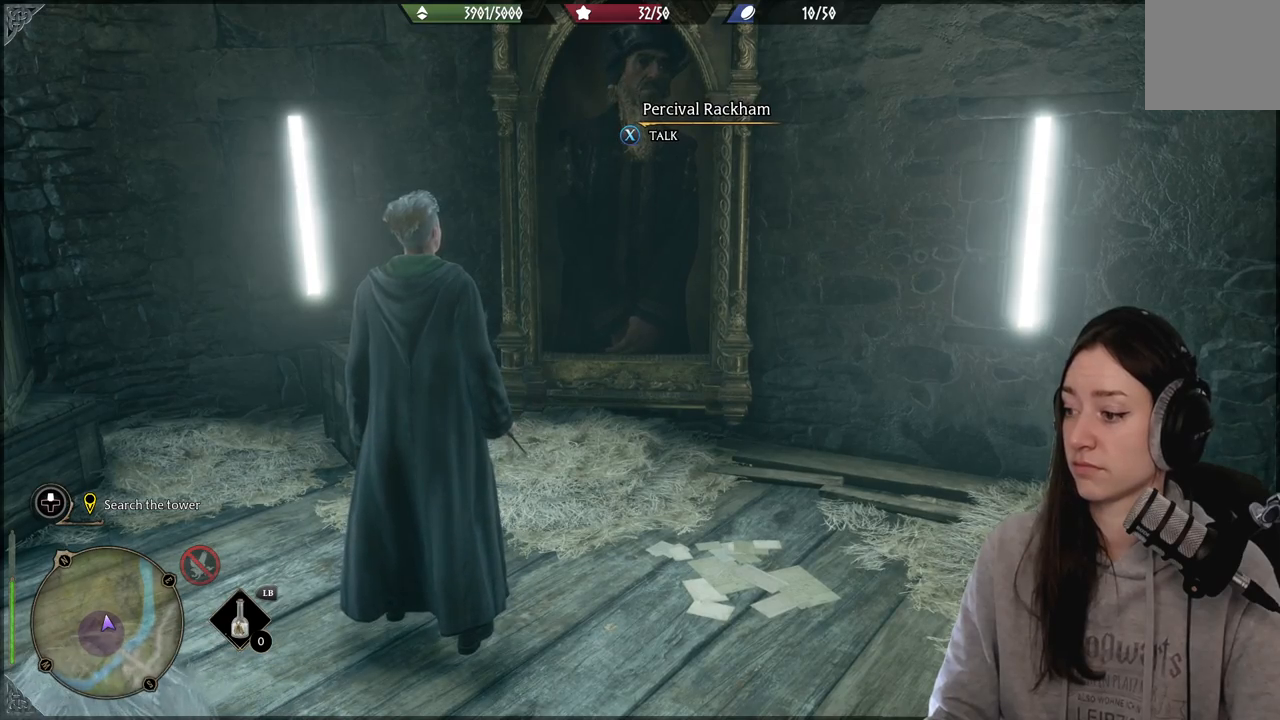
{"buttons": [], "left_stick": "center", "right_stick": "center", "events": []}
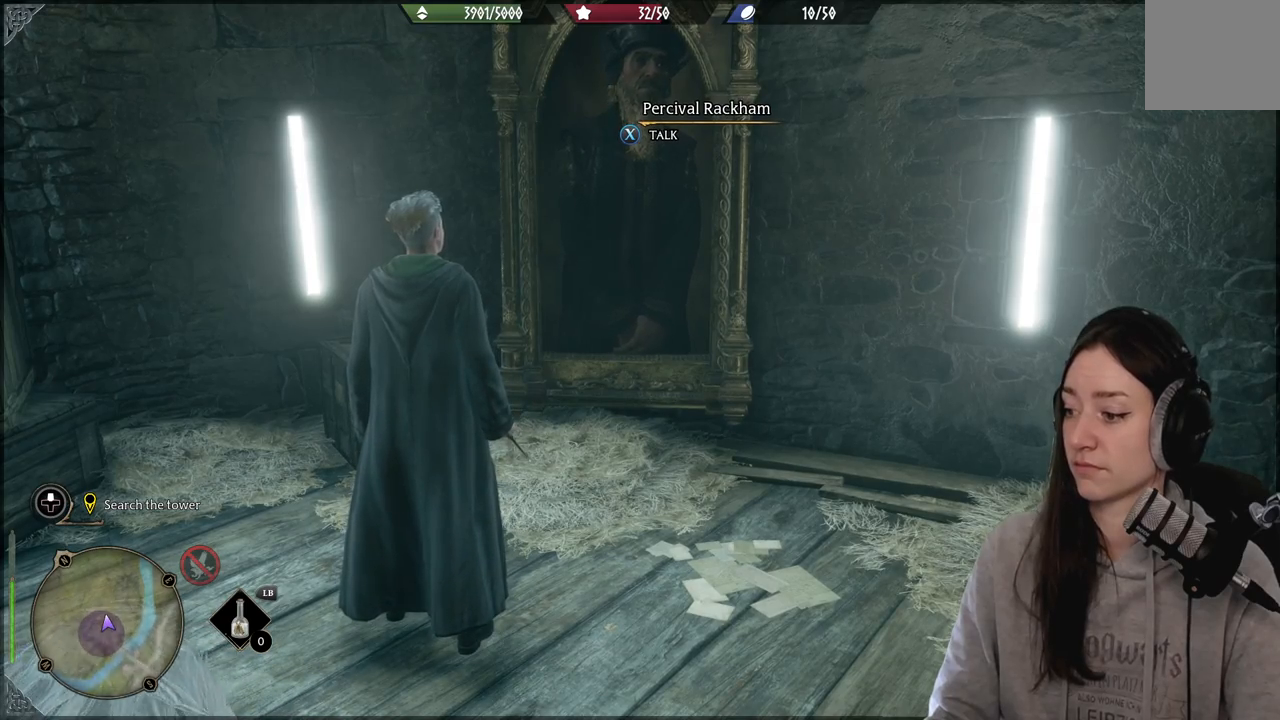
{"buttons": [], "left_stick": "center", "right_stick": "down-left", "events": [[333, "right_stick", "down-left"]]}
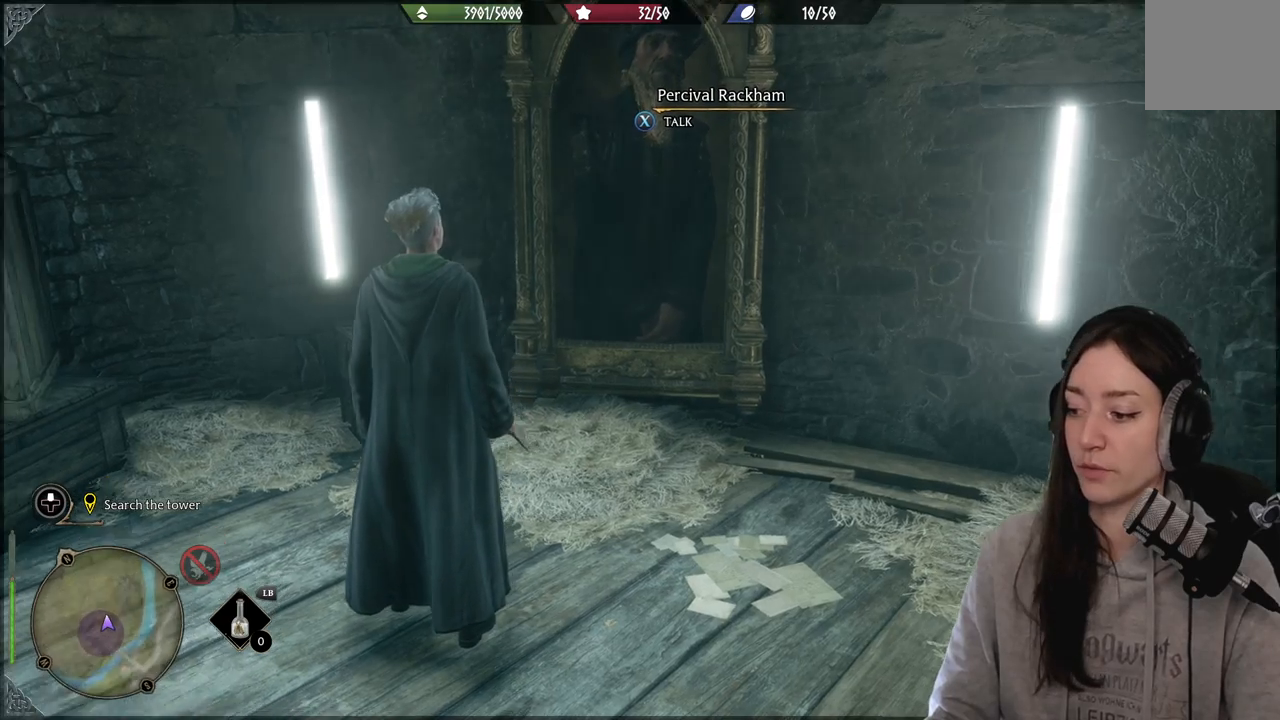
{"buttons": [], "left_stick": "center", "right_stick": "center", "events": [[17, "right_stick", "center"]]}
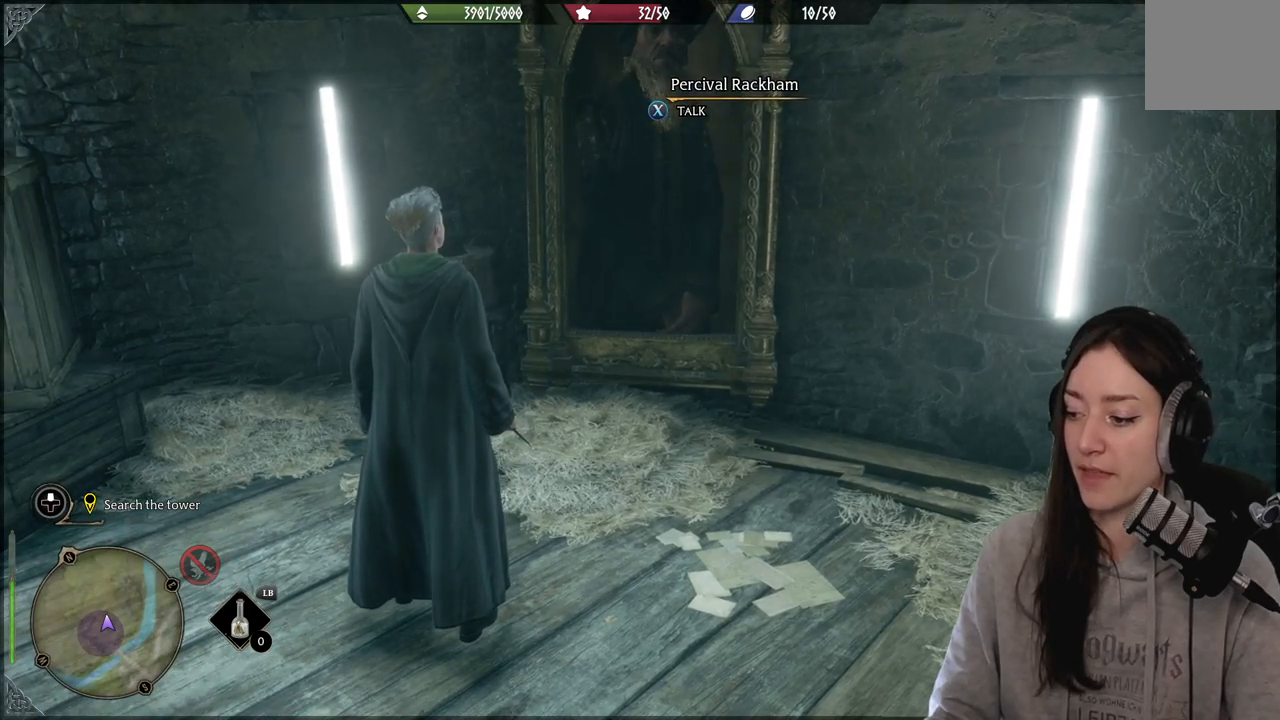
{"buttons": [], "left_stick": "center", "right_stick": "down-left", "events": [[33, "right_stick", "up-right"], [233, "right_stick", "center"], [483, "right_stick", "down-left"]]}
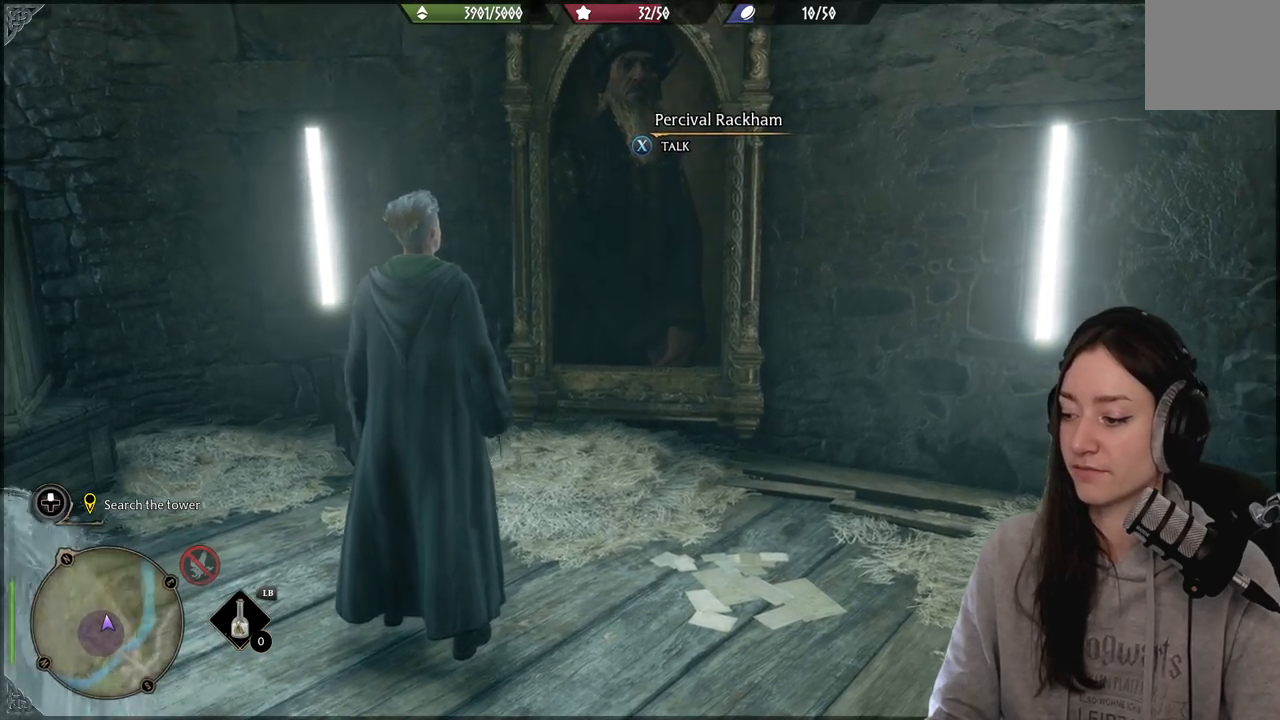
{"buttons": [], "left_stick": "down-right", "right_stick": "right", "events": [[183, "right_stick", "center"], [267, "left_stick", "down"], [367, "right_stick", "right"], [500, "left_stick", "down-right"]]}
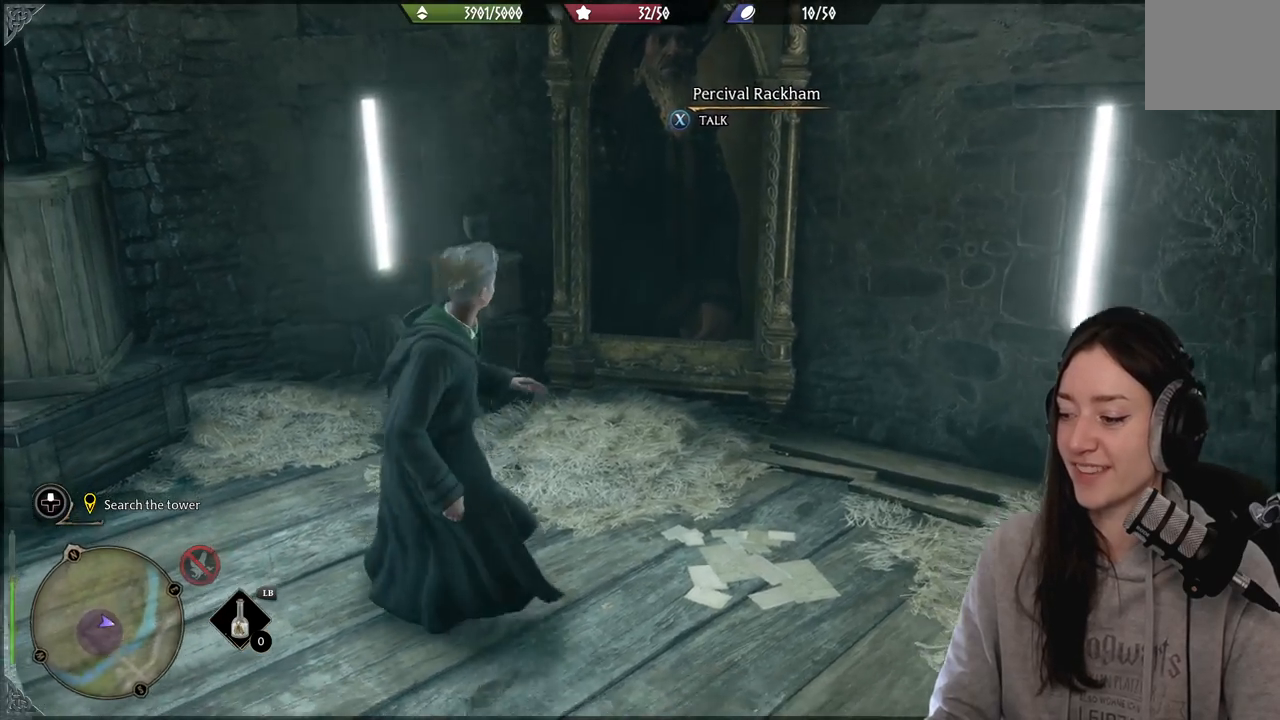
{"buttons": [], "left_stick": "down-right", "right_stick": "center", "events": [[283, "right_stick", "center"]]}
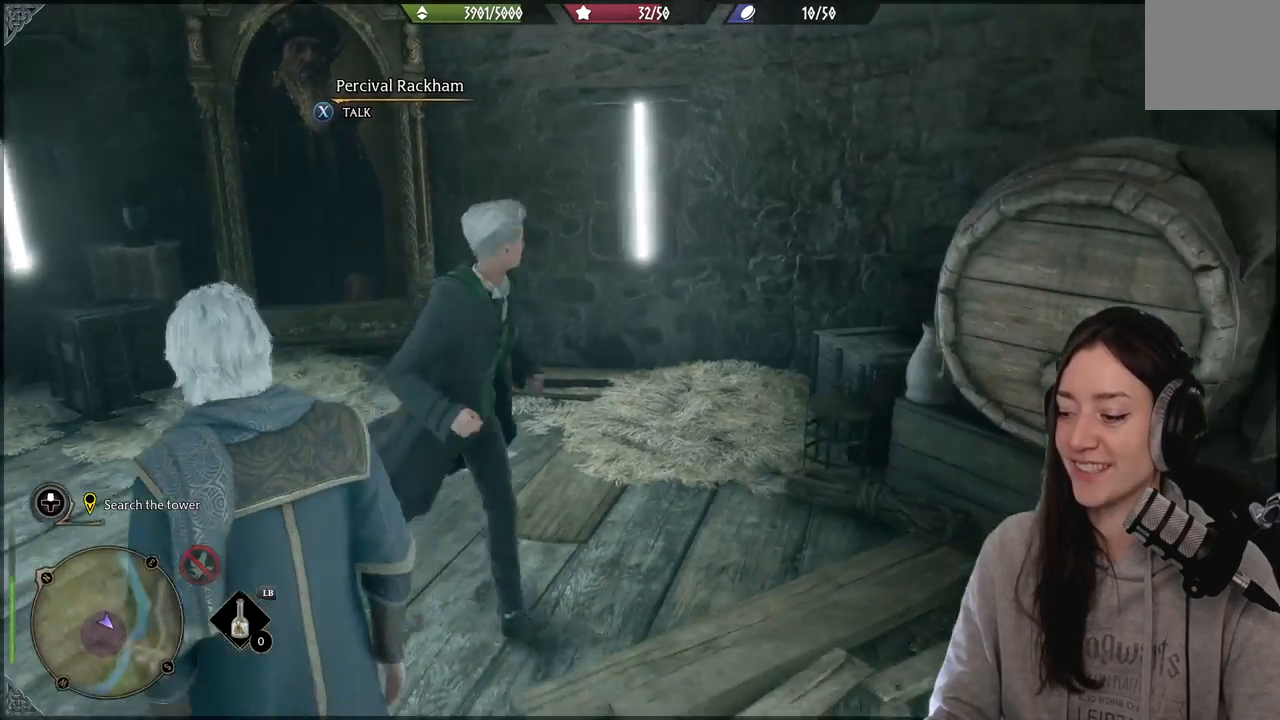
{"buttons": [], "left_stick": "center", "right_stick": "left", "events": [[17, "left_stick", "center"], [100, "right_stick", "left"]]}
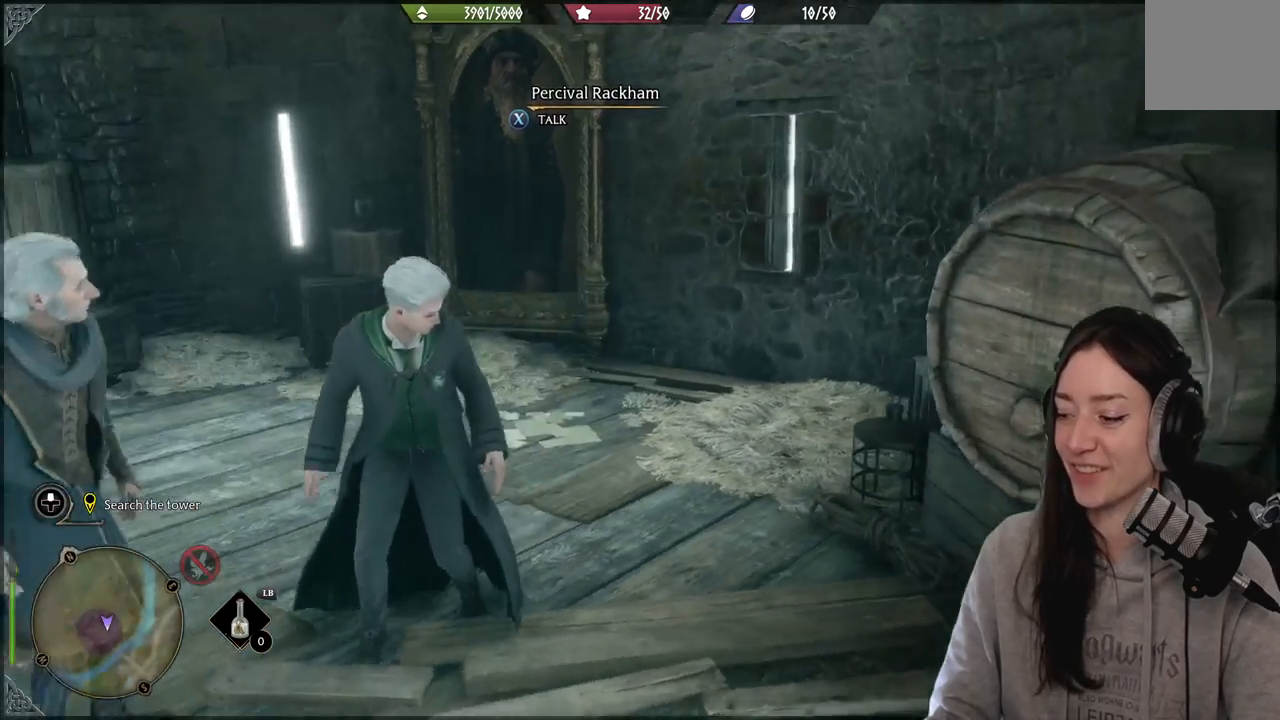
{"buttons": [], "left_stick": "up", "right_stick": "down-left", "events": [[167, "right_stick", "center"], [200, "left_stick", "up-right"], [250, "left_stick", "up"], [483, "right_stick", "down-left"]]}
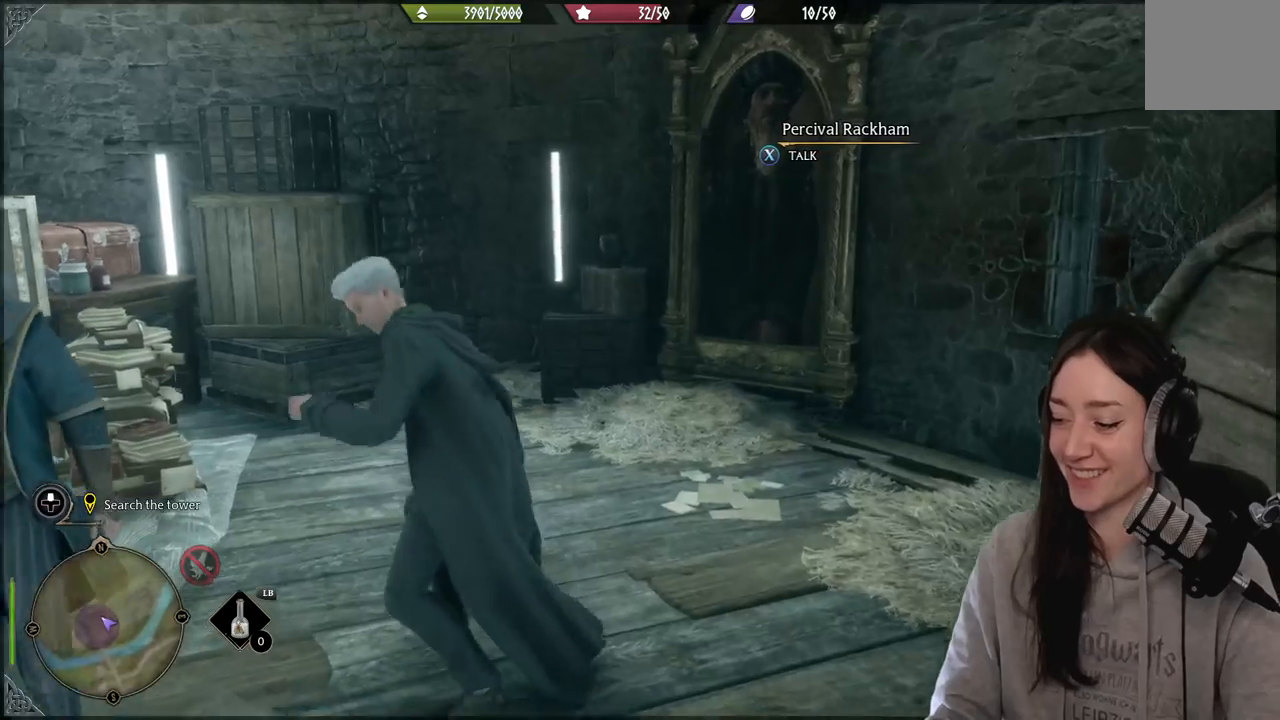
{"buttons": [], "left_stick": "center", "right_stick": "center", "events": [[200, "right_stick", "center"], [267, "left_stick", "center"]]}
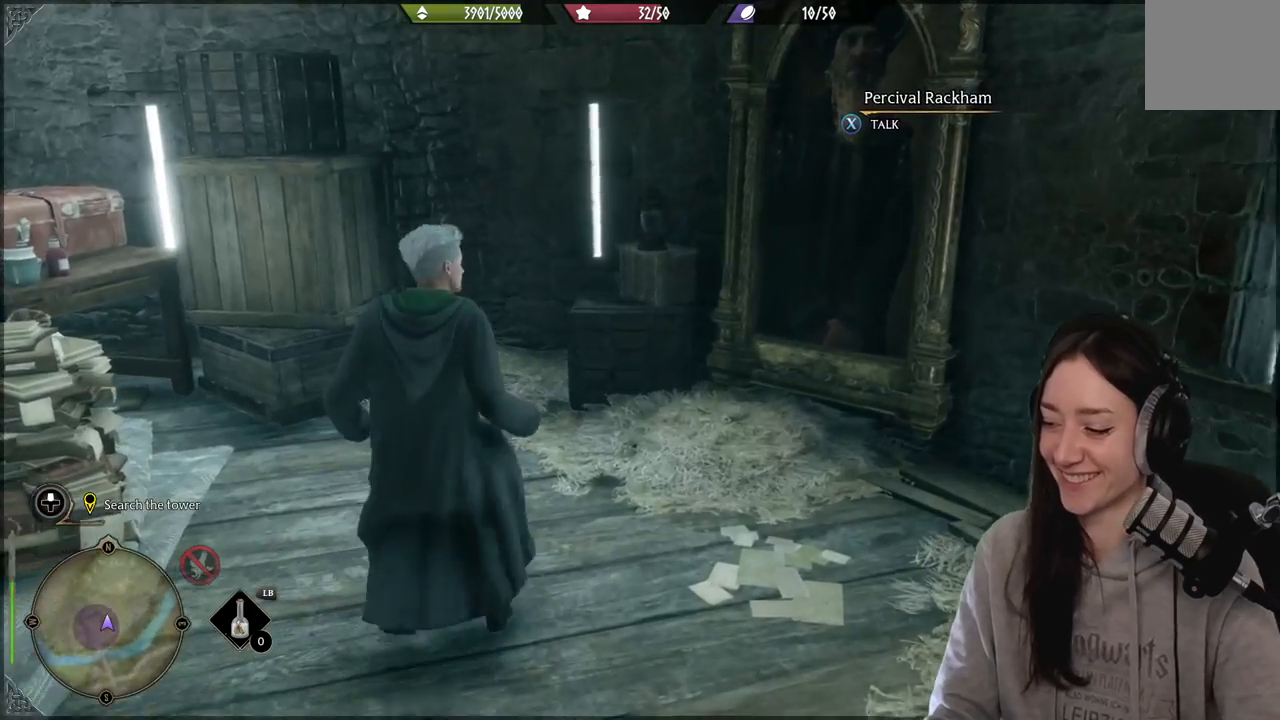
{"buttons": [], "left_stick": "center", "right_stick": "center", "events": []}
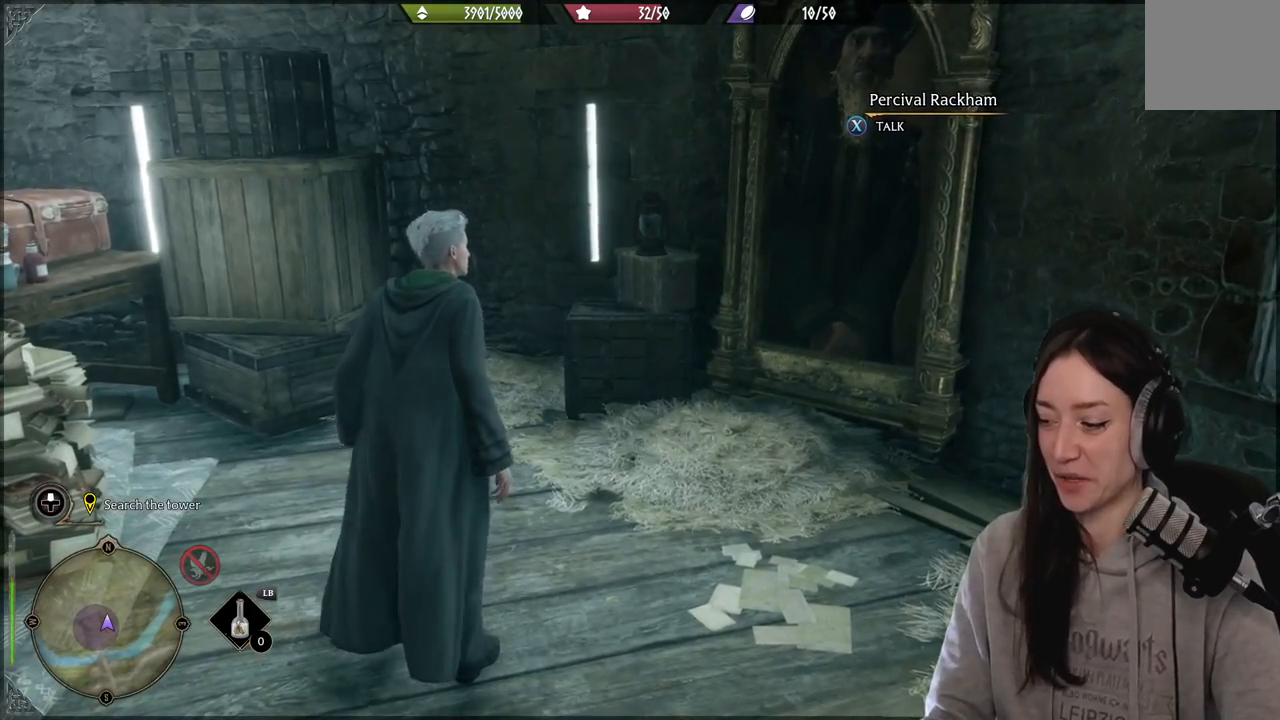
{"buttons": [], "left_stick": "center", "right_stick": "center", "events": []}
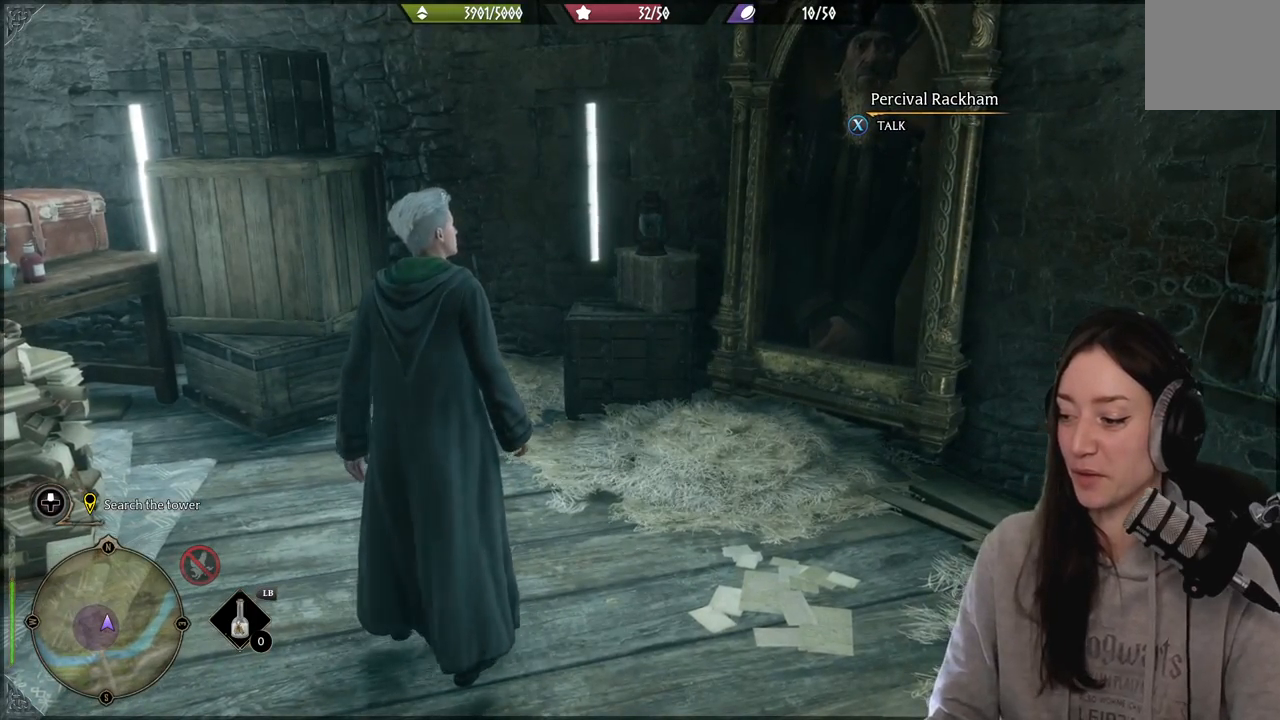
{"buttons": [], "left_stick": "center", "right_stick": "center", "events": []}
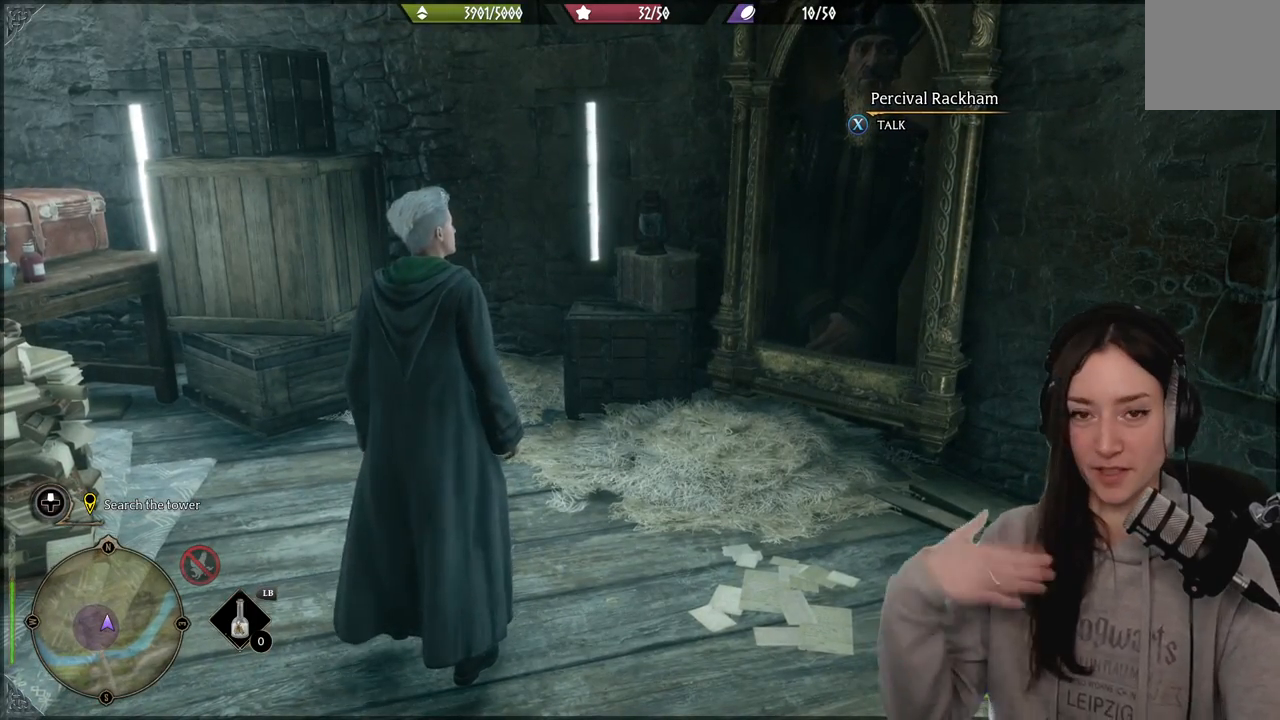
{"buttons": [], "left_stick": "center", "right_stick": "center", "events": []}
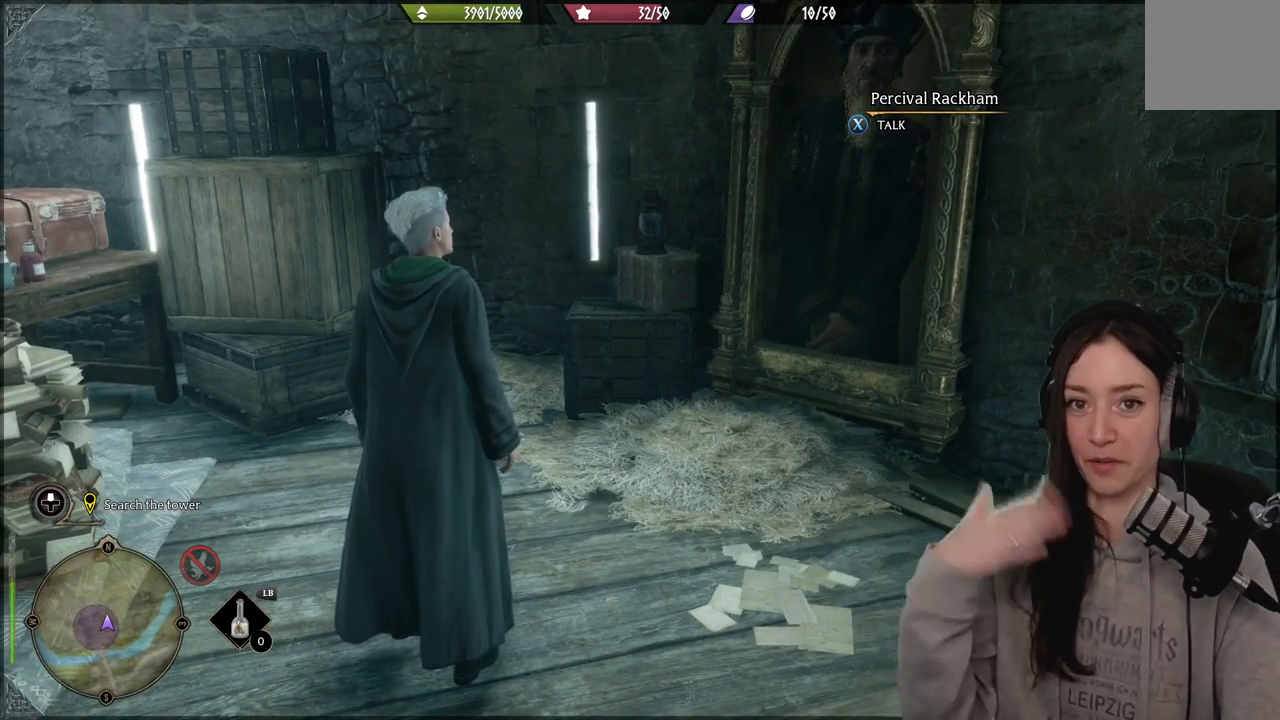
{"buttons": [], "left_stick": "center", "right_stick": "center", "events": []}
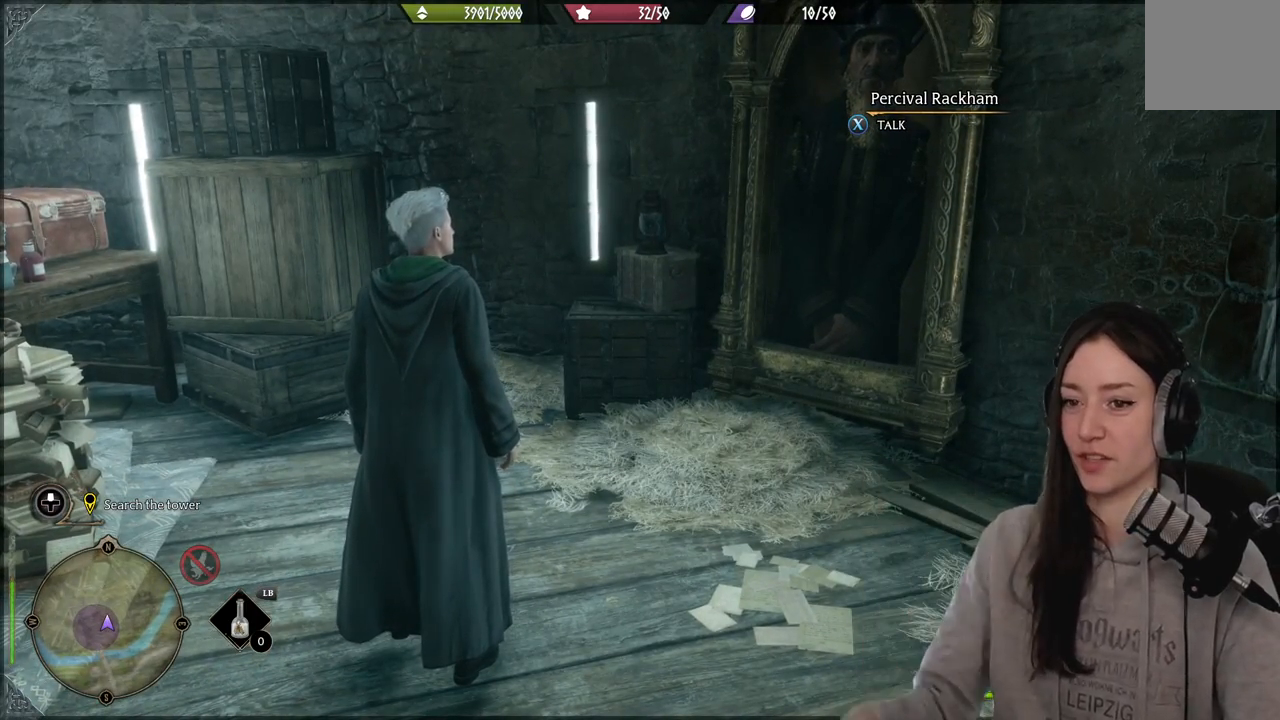
{"buttons": [], "left_stick": "up-right", "right_stick": "right", "events": [[233, "left_stick", "up-right"], [267, "right_stick", "up-right"], [383, "right_stick", "right"]]}
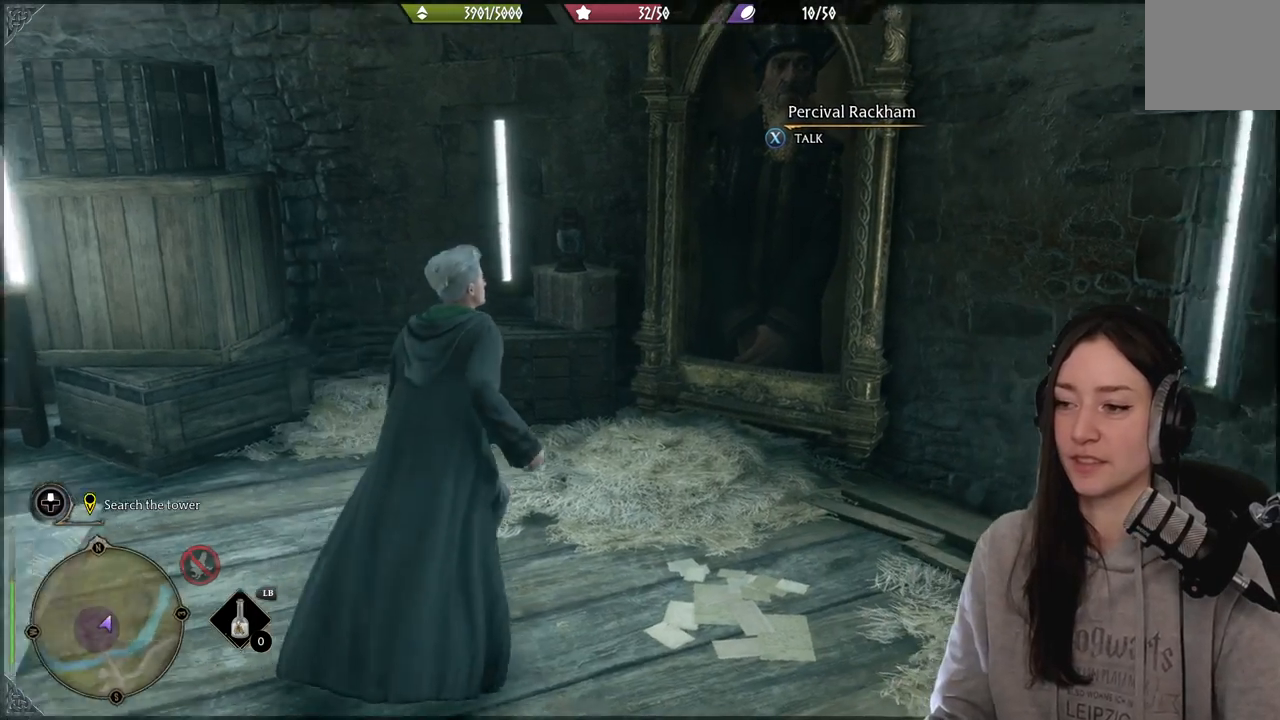
{"buttons": [], "left_stick": "center", "right_stick": "center", "events": [[150, "right_stick", "center"], [167, "left_stick", "center"], [250, "X", "down"], [317, "X", "up"]]}